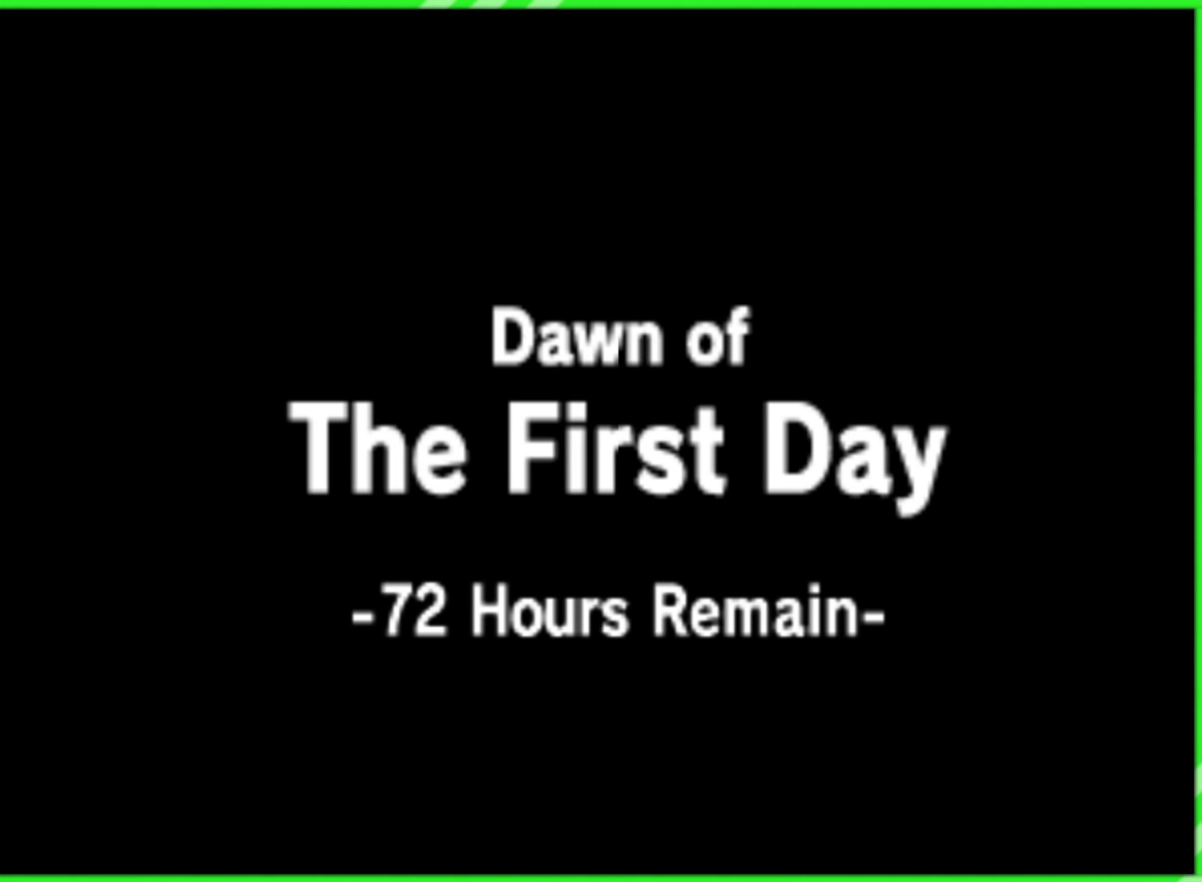
Gameplay with a controller (Nintendo layout); each line is a JSON object with the inputs held at the frame after it. "events" lists button and stick changes between this image and that frame as [ms after this image, input, new state], when the widget could be followed in between. Not read: L3 R3.
{"buttons": [], "left_stick": "center", "events": []}
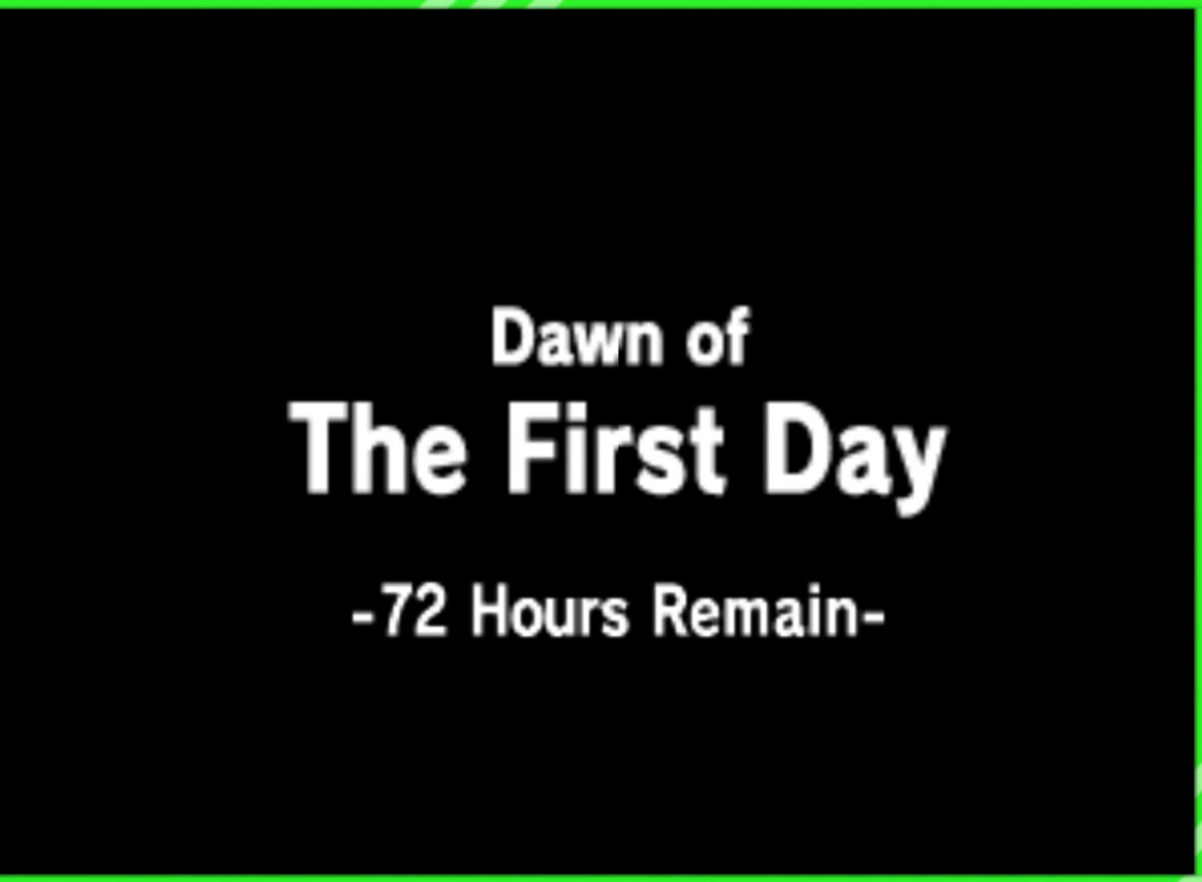
{"buttons": [], "left_stick": "center", "events": []}
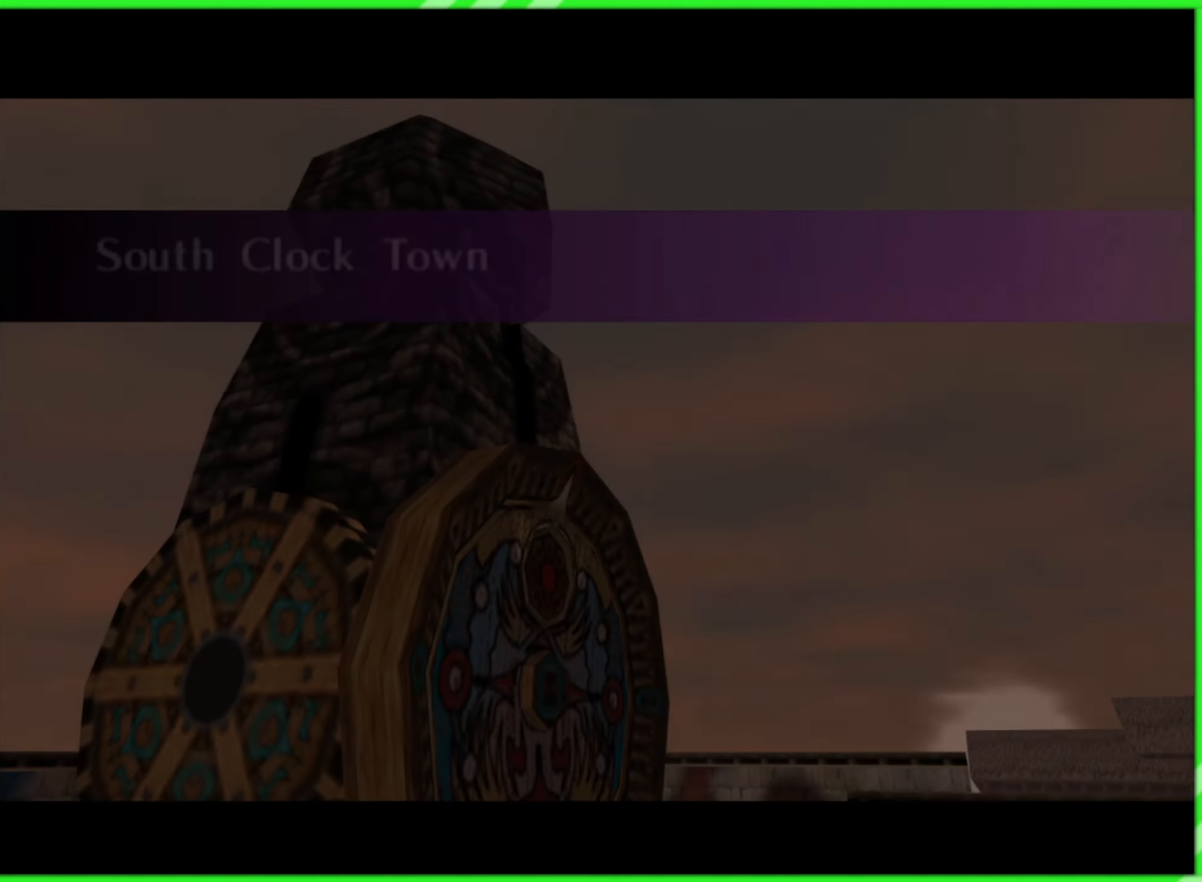
{"buttons": [], "left_stick": "center", "events": []}
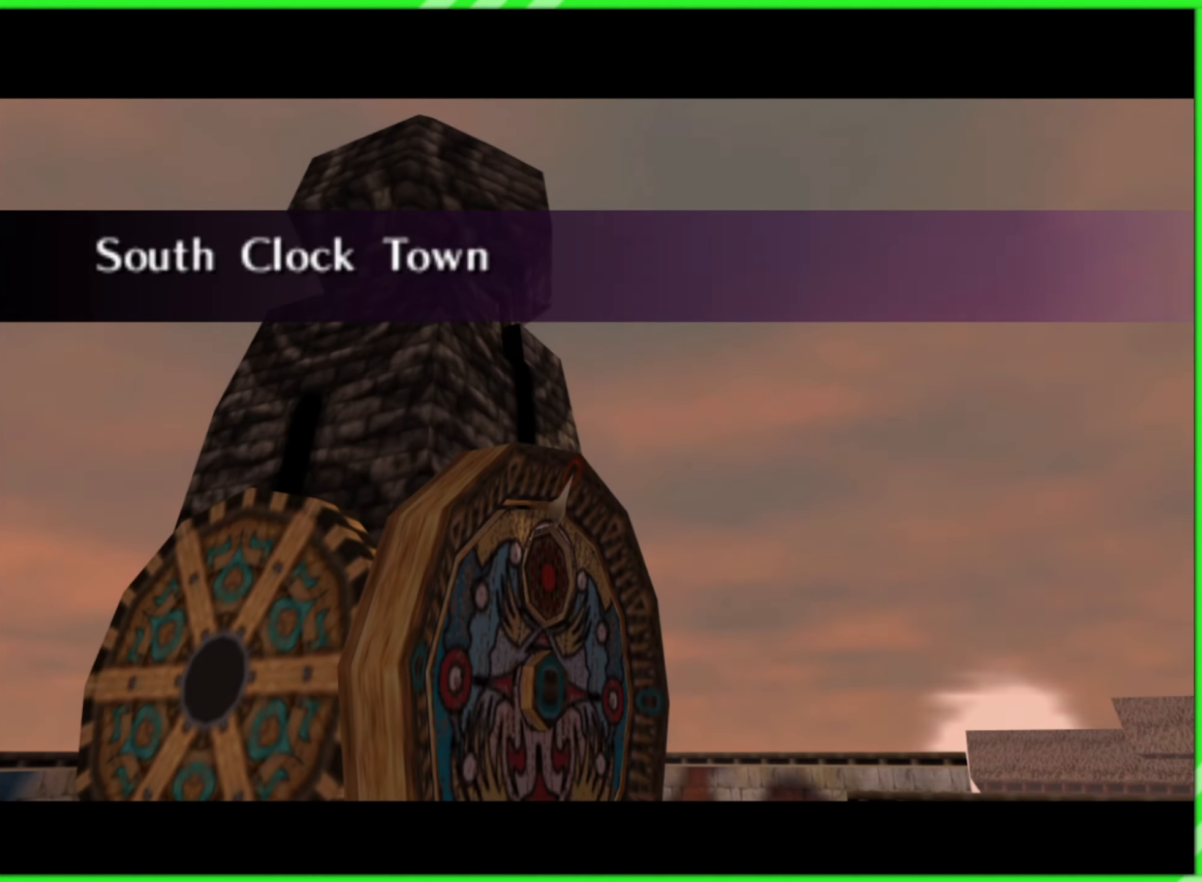
{"buttons": [], "left_stick": "center", "events": []}
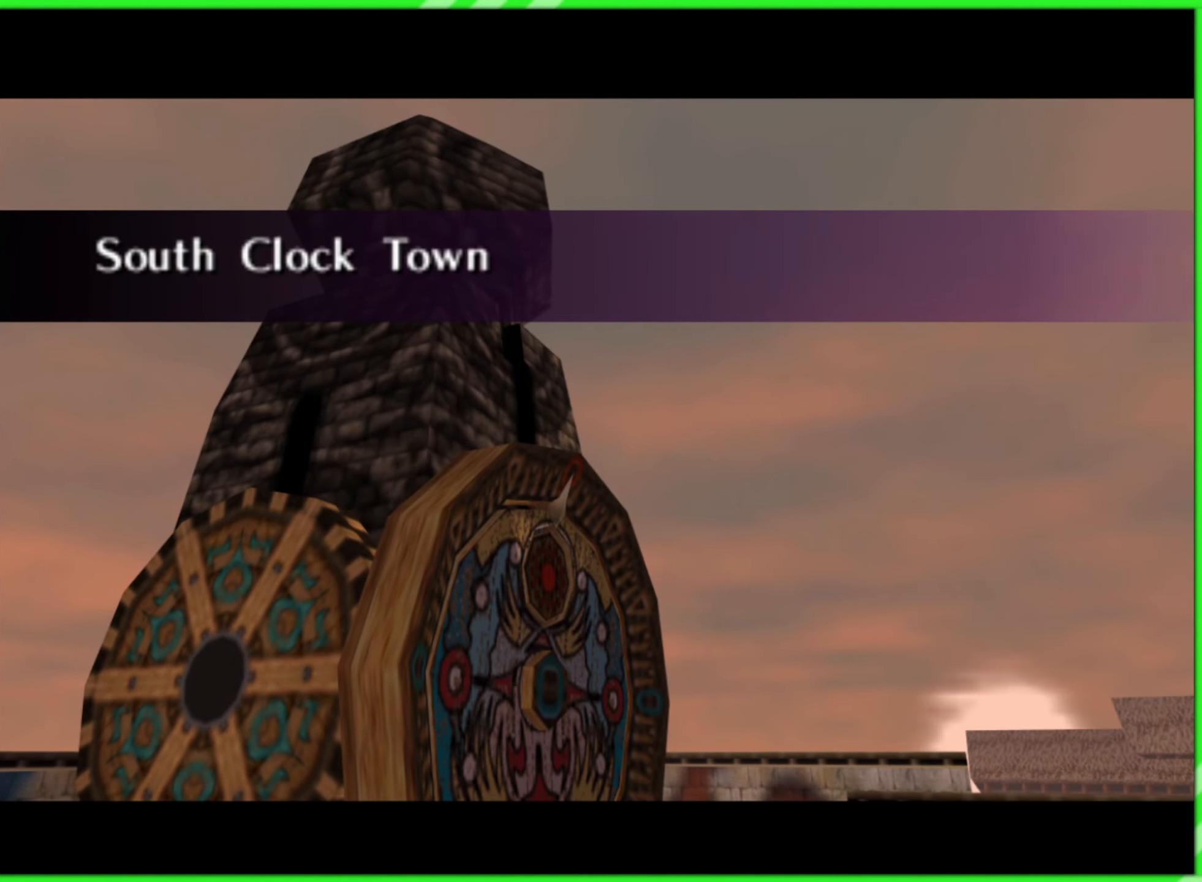
{"buttons": [], "left_stick": "center", "events": []}
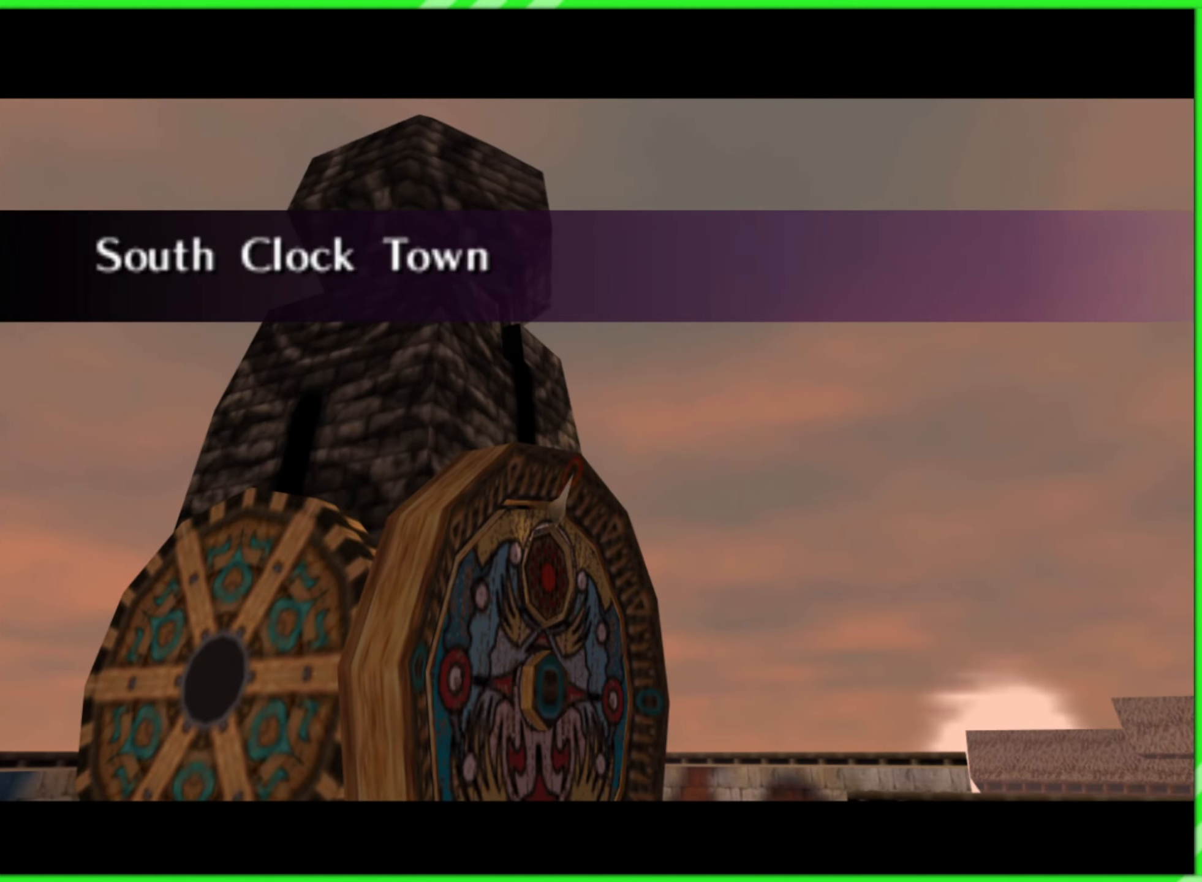
{"buttons": [], "left_stick": "center", "events": []}
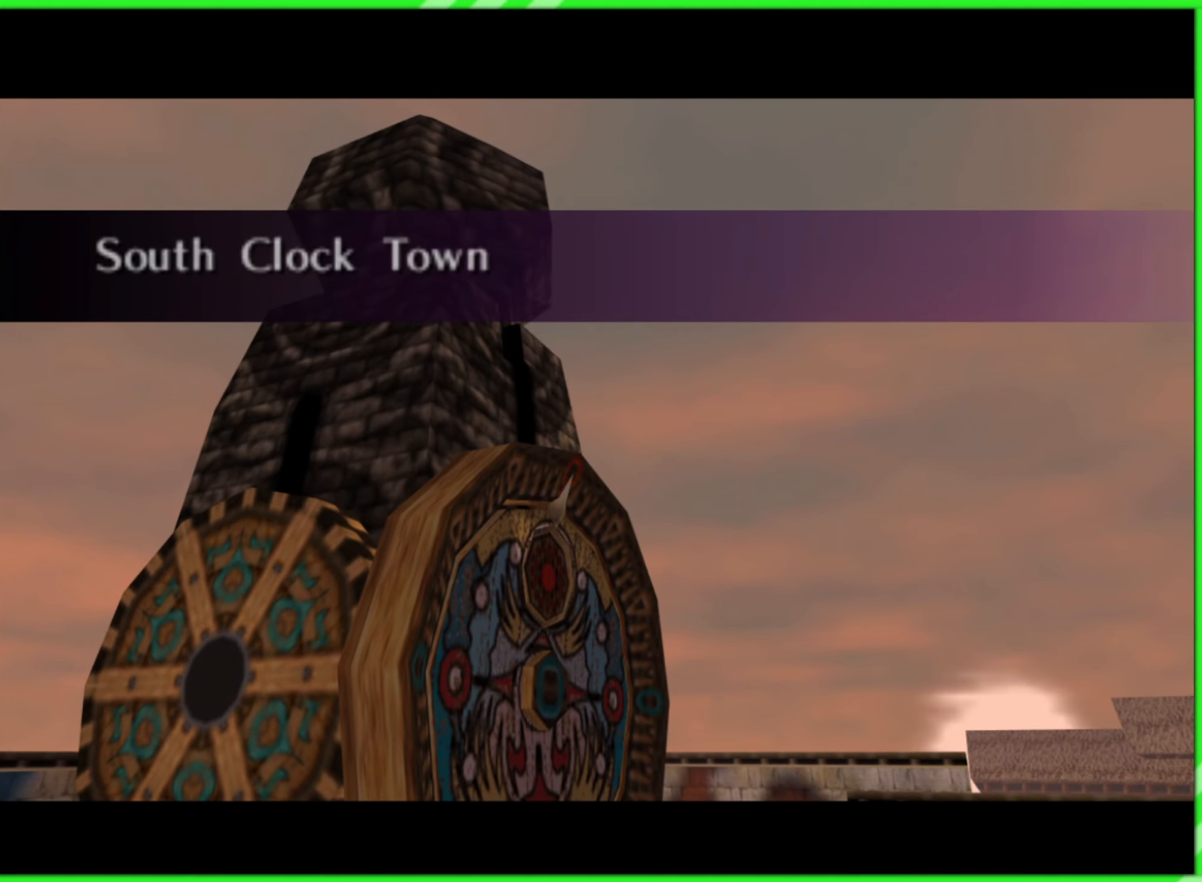
{"buttons": [], "left_stick": "center", "events": []}
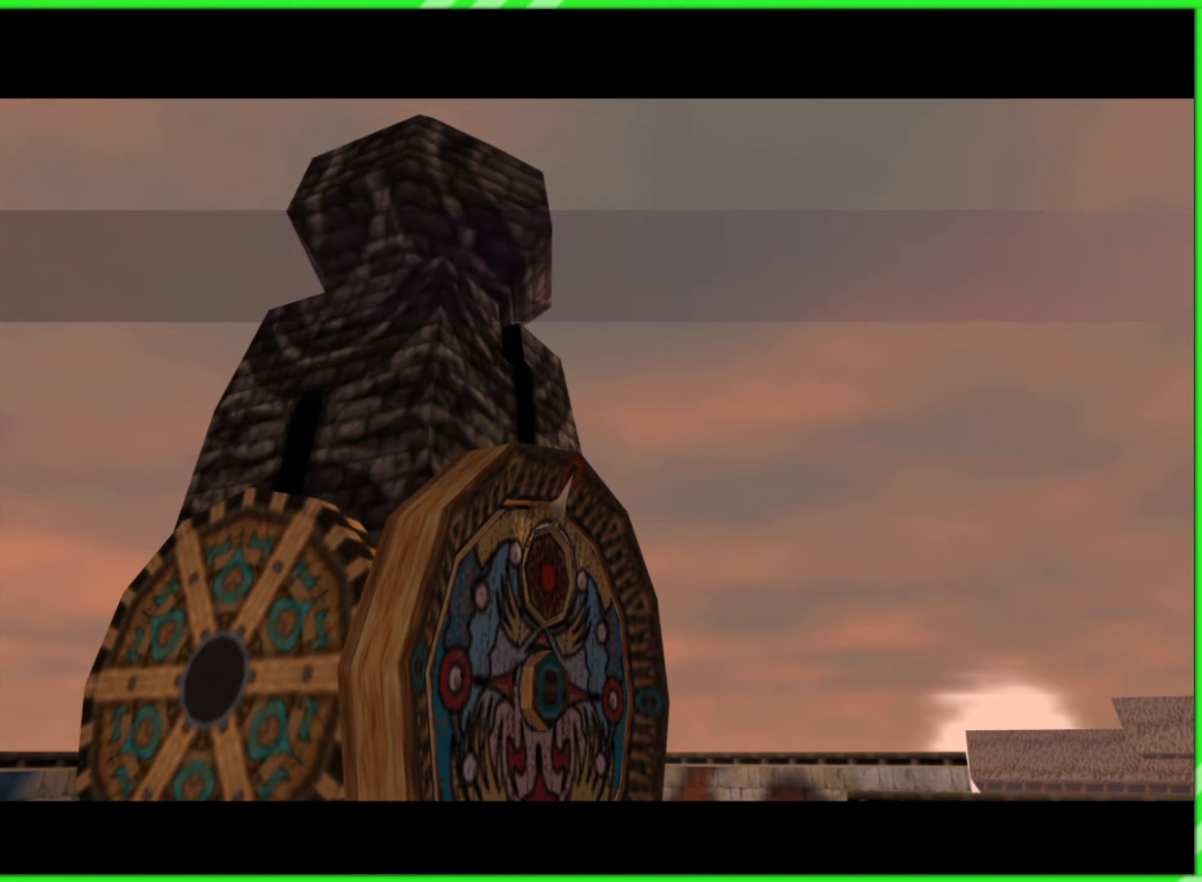
{"buttons": [], "left_stick": "center", "events": []}
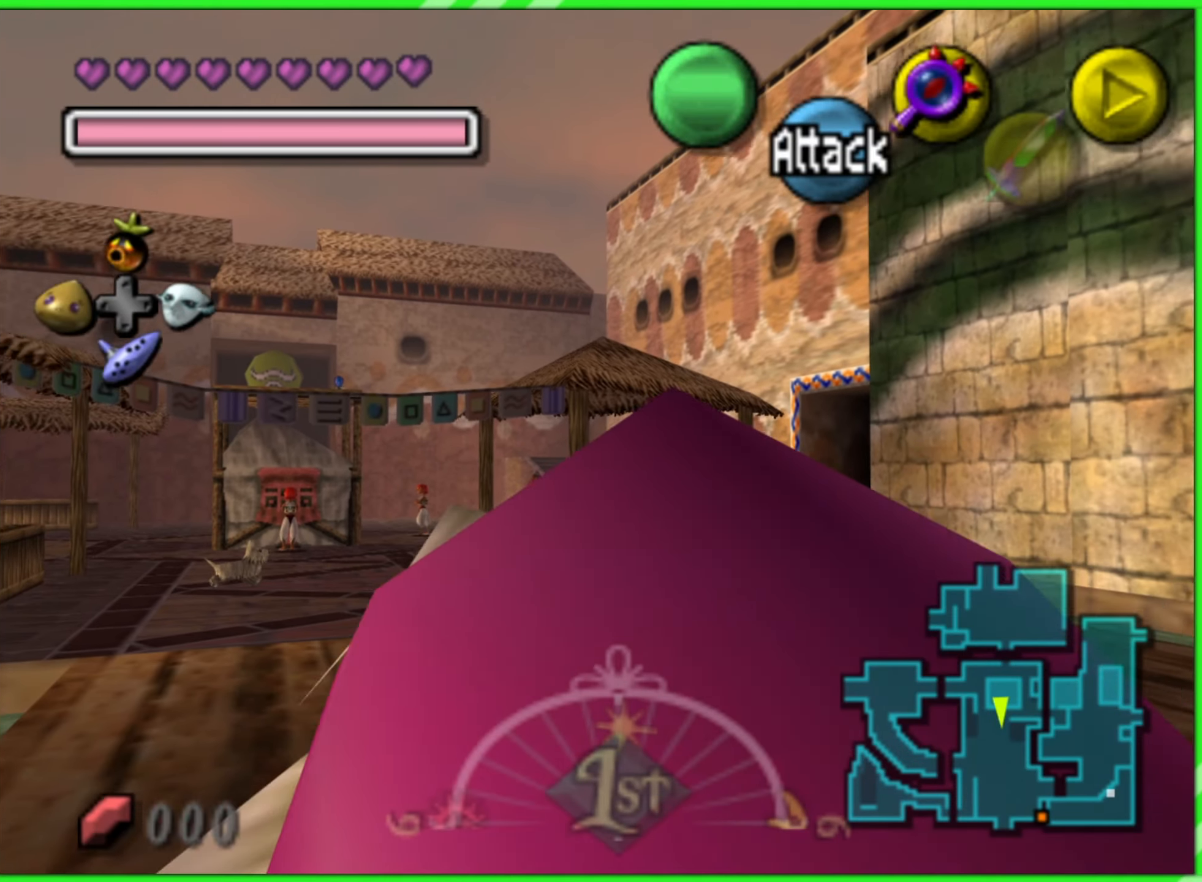
{"buttons": [], "left_stick": "up", "events": [[383, "left_stick", "up"]]}
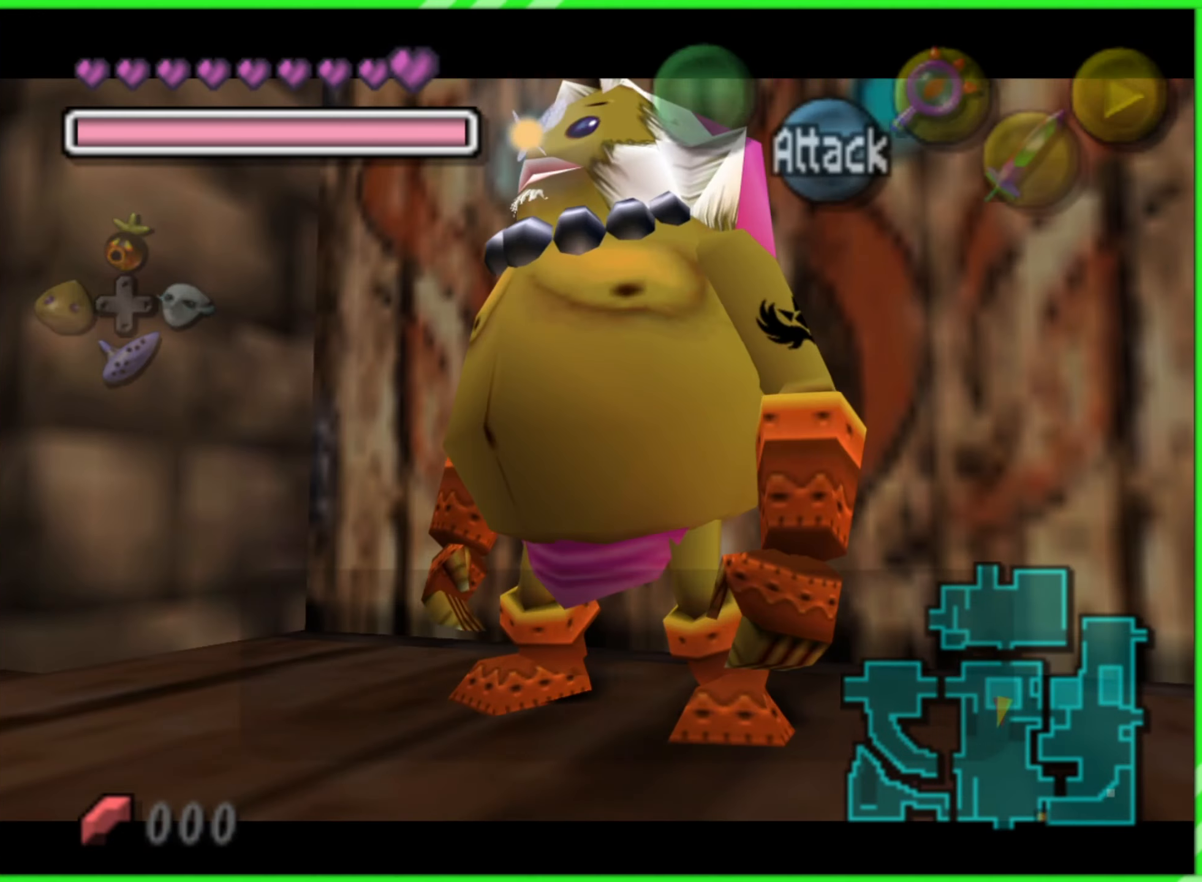
{"buttons": [], "left_stick": "center", "events": [[283, "left_stick", "center"]]}
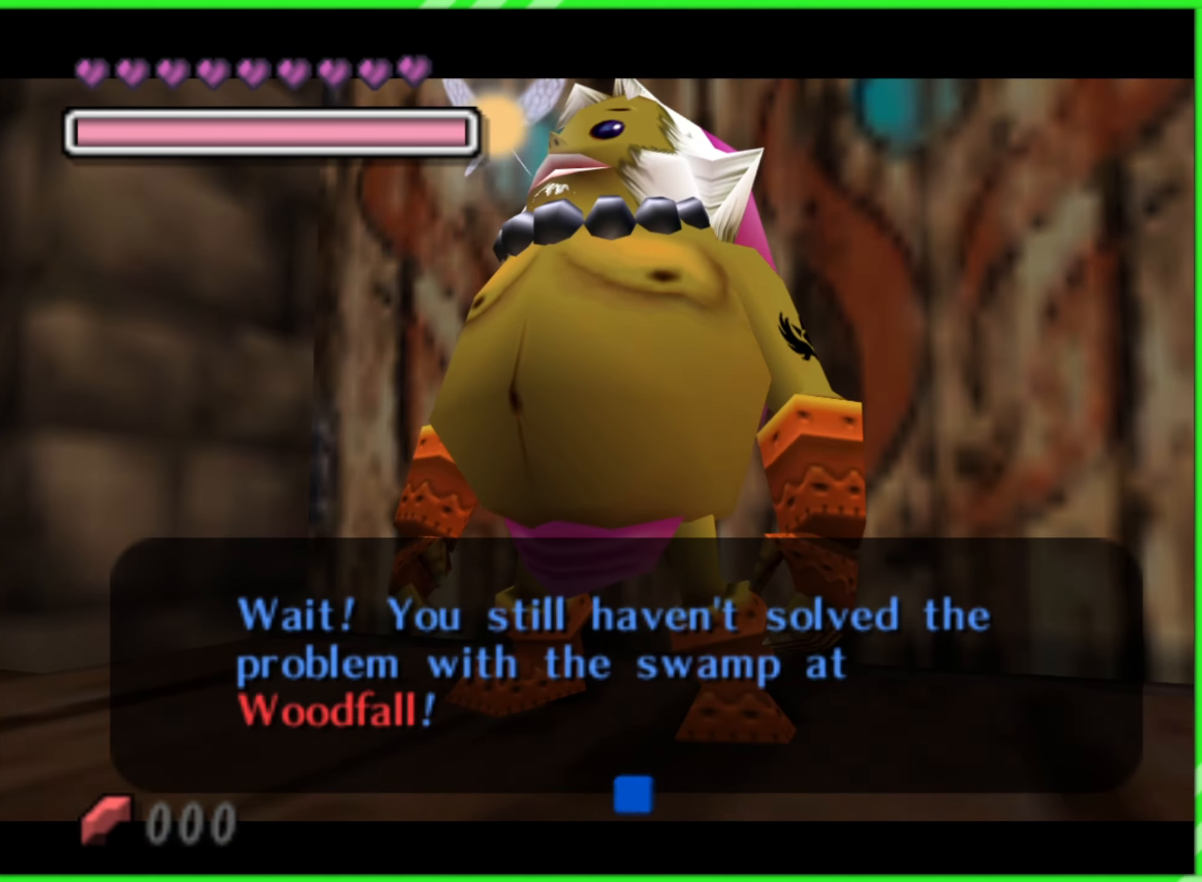
{"buttons": [], "left_stick": "center", "events": [[100, "B", "down"], [267, "B", "up"]]}
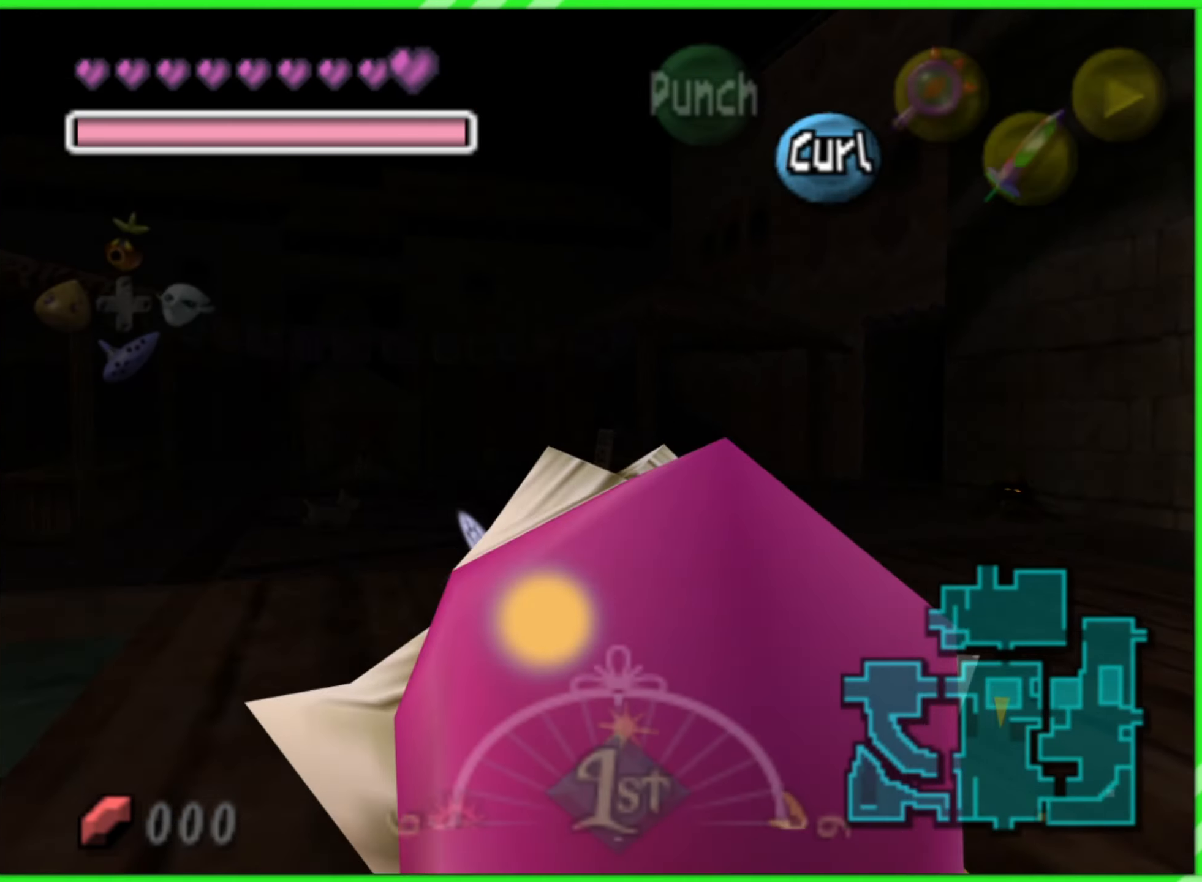
{"buttons": [], "left_stick": "up-left", "events": [[267, "left_stick", "left"], [417, "left_stick", "up-left"]]}
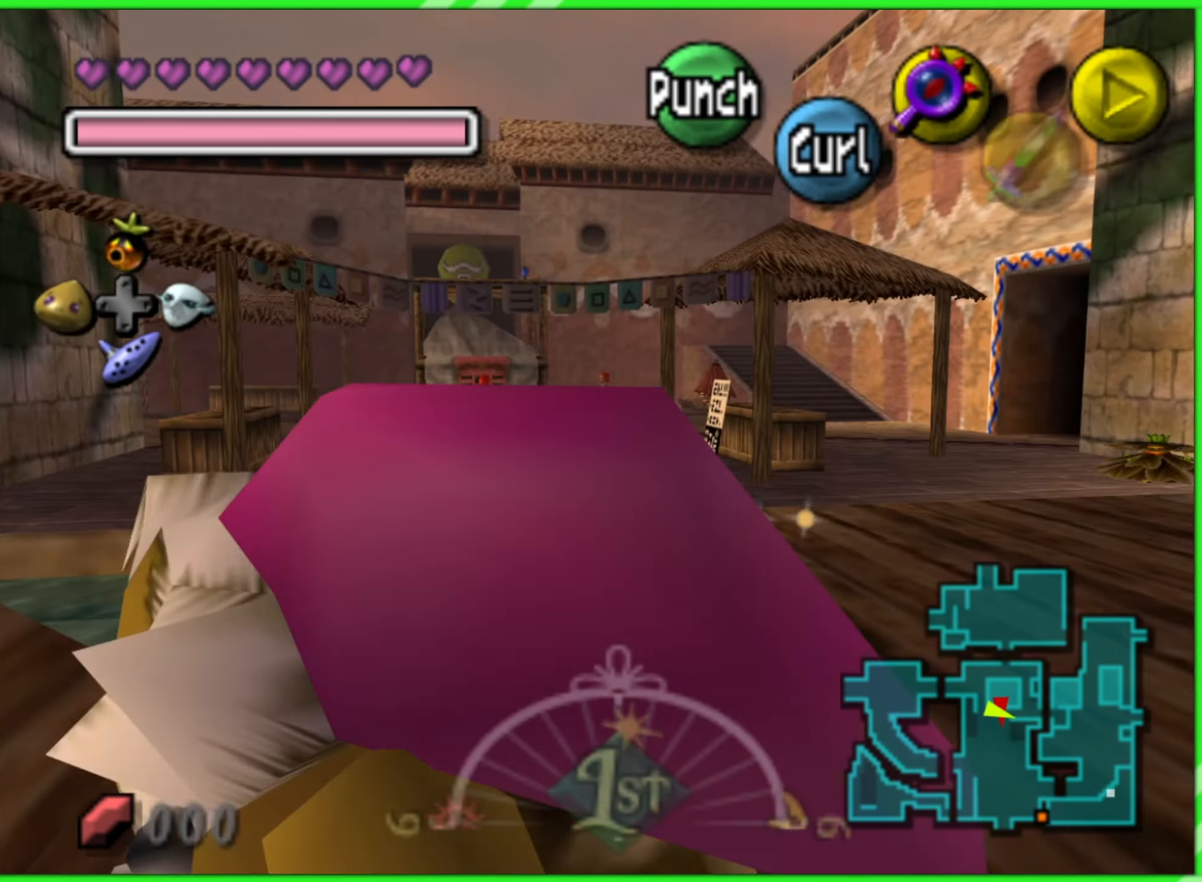
{"buttons": [], "left_stick": "up", "events": [[33, "left_stick", "up"], [267, "left_stick", "up-right"], [500, "left_stick", "up"]]}
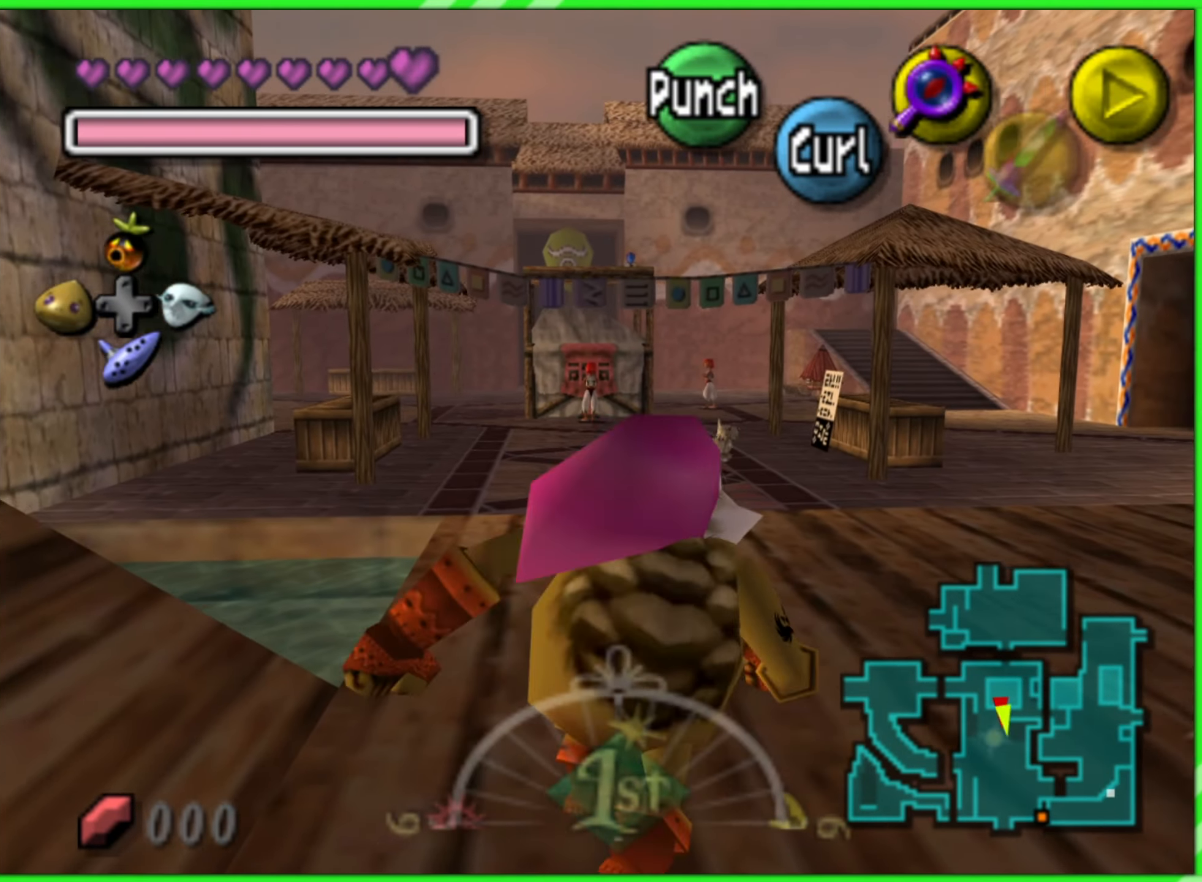
{"buttons": [], "left_stick": "up", "events": []}
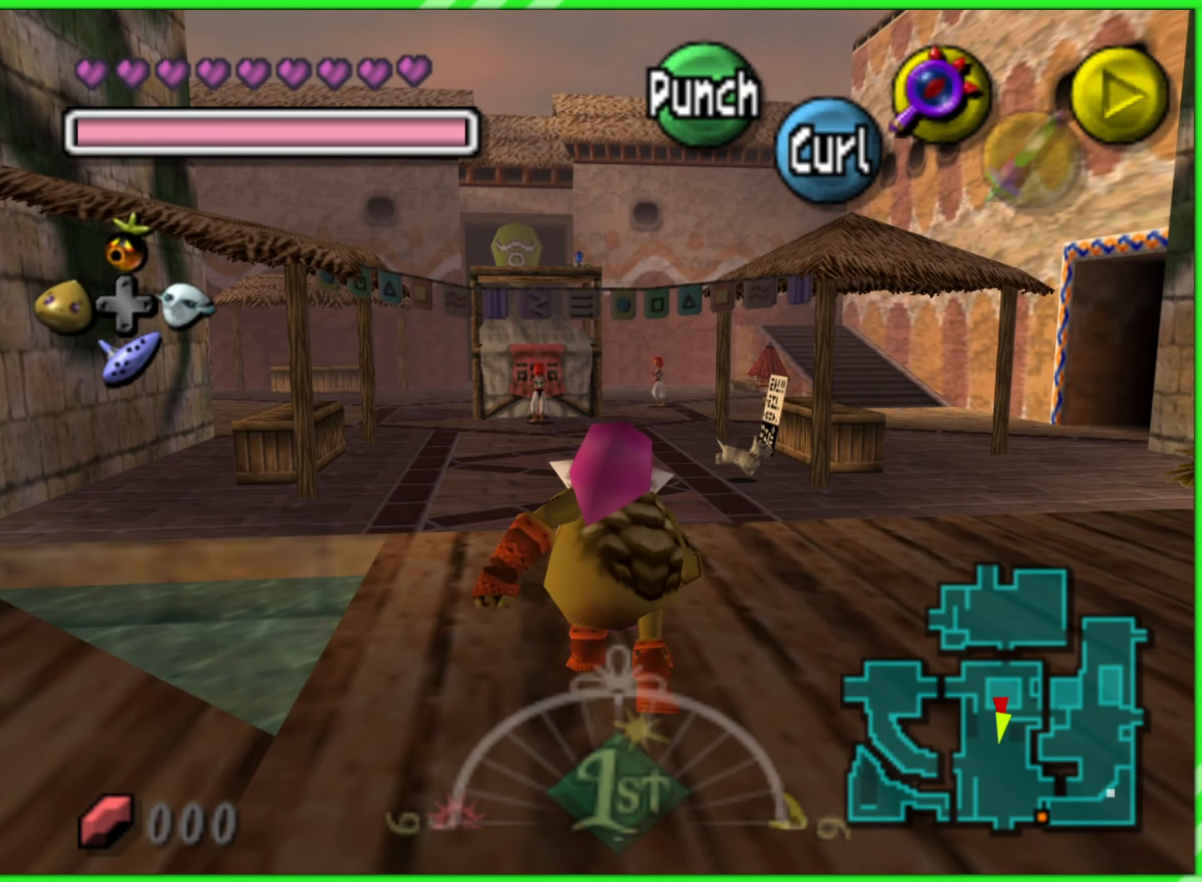
{"buttons": [], "left_stick": "up", "events": []}
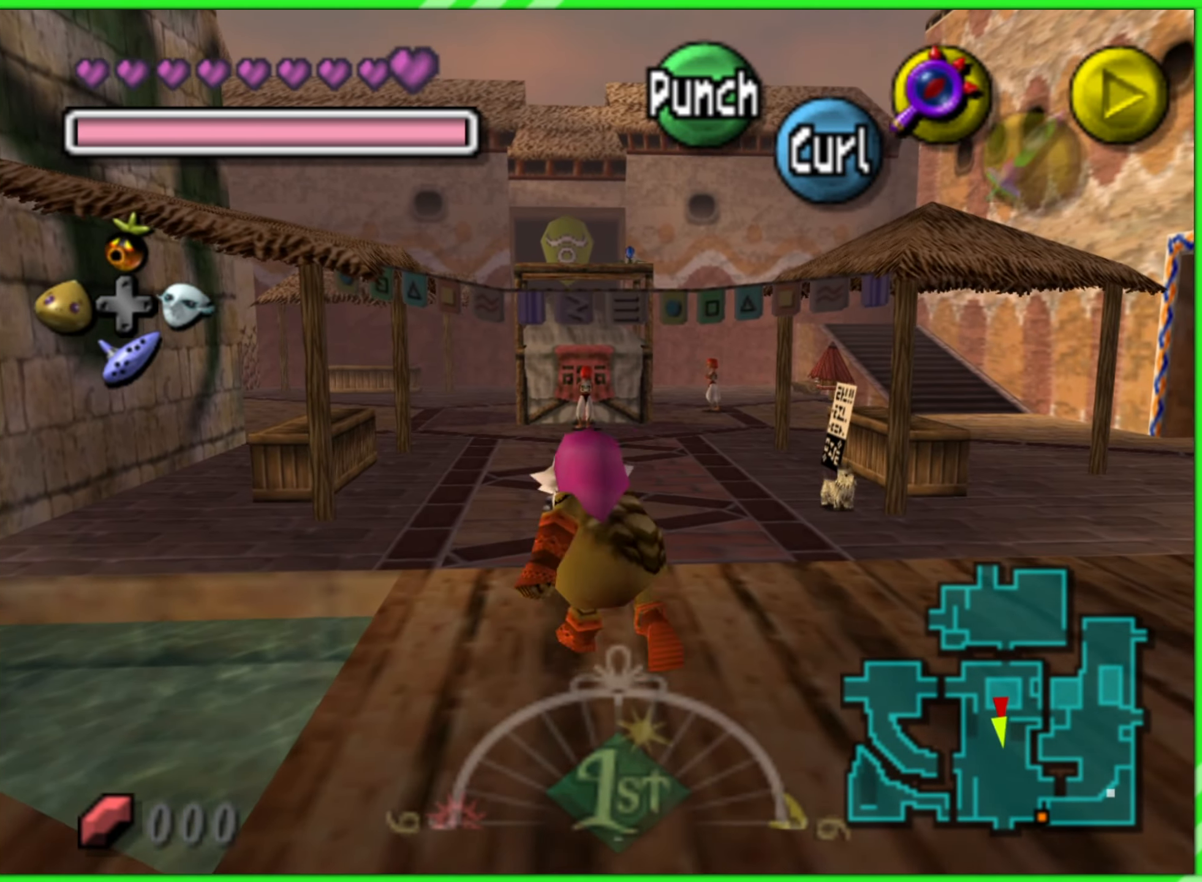
{"buttons": ["A"], "left_stick": "up", "events": [[183, "A", "down"]]}
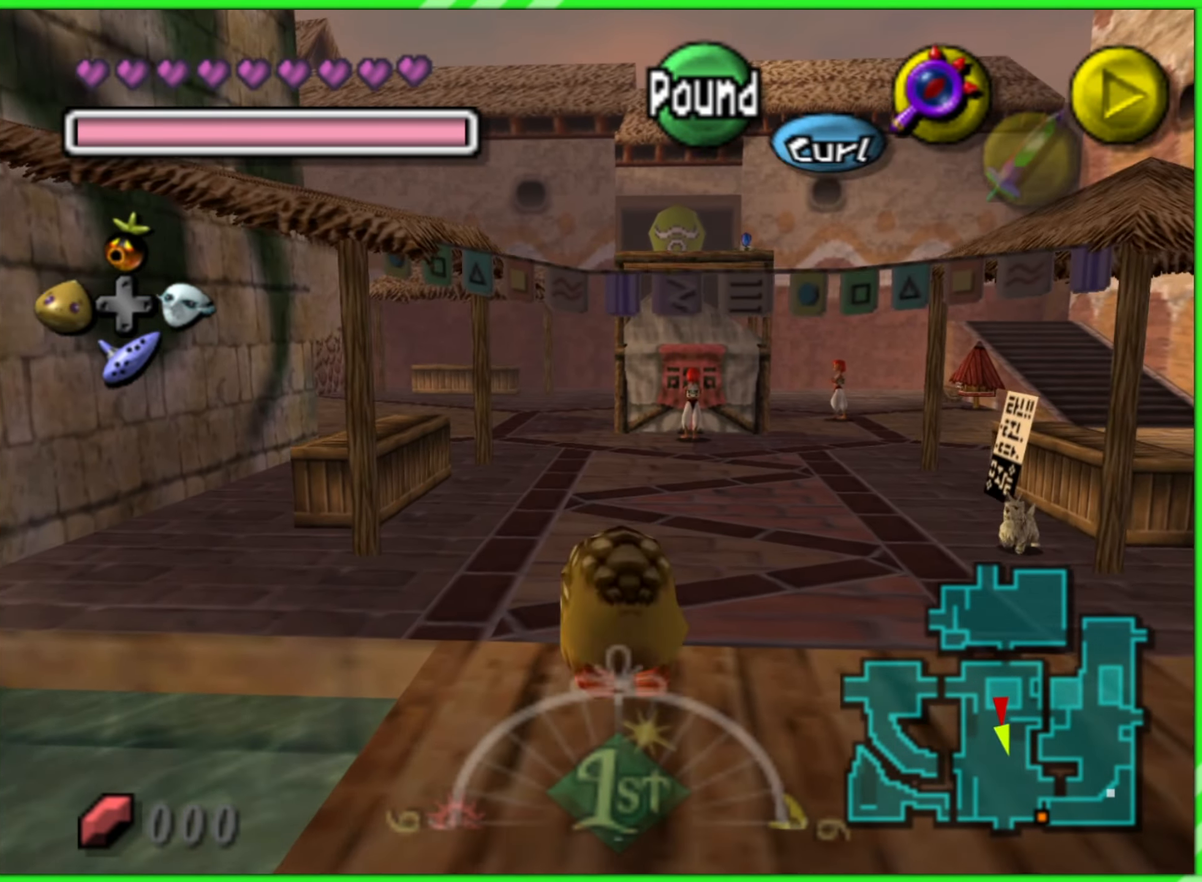
{"buttons": ["A"], "left_stick": "up-right", "events": [[267, "left_stick", "up-right"]]}
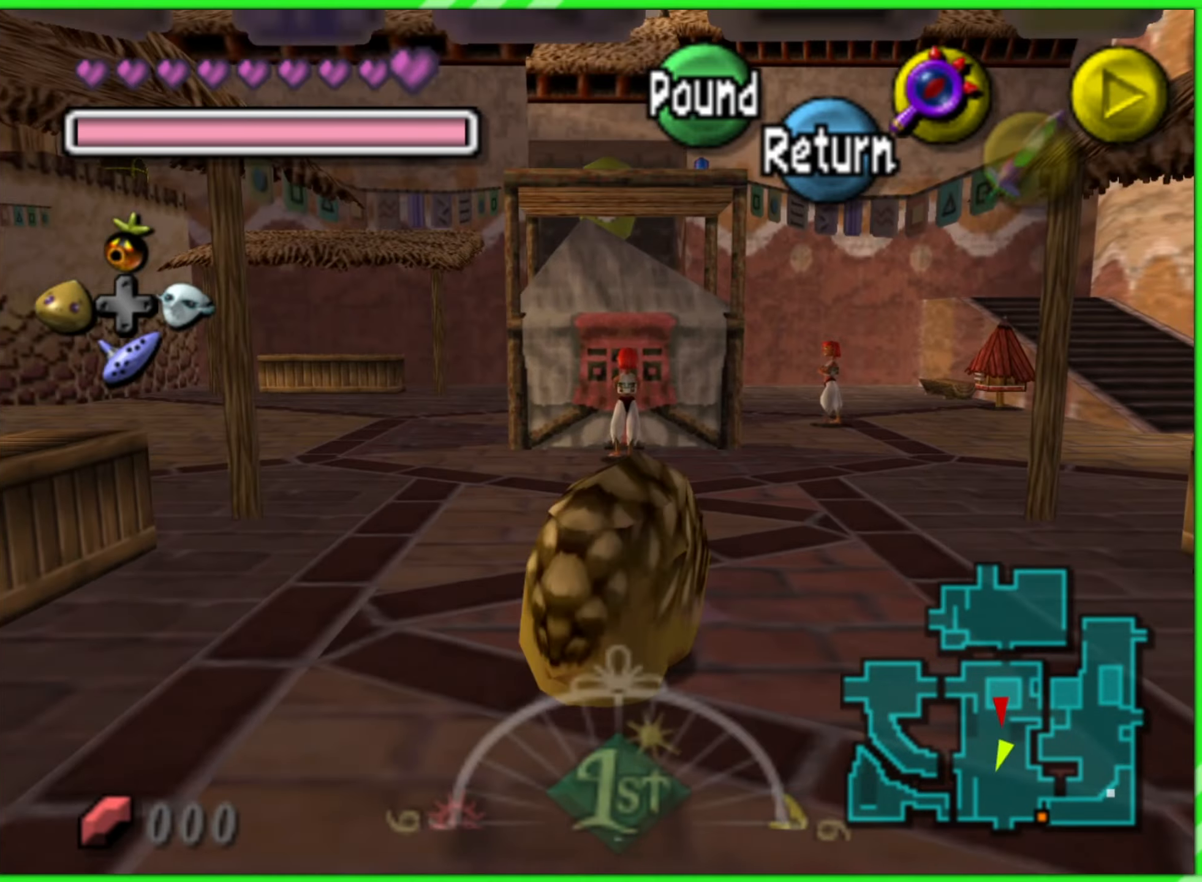
{"buttons": ["A"], "left_stick": "right", "events": [[317, "left_stick", "right"]]}
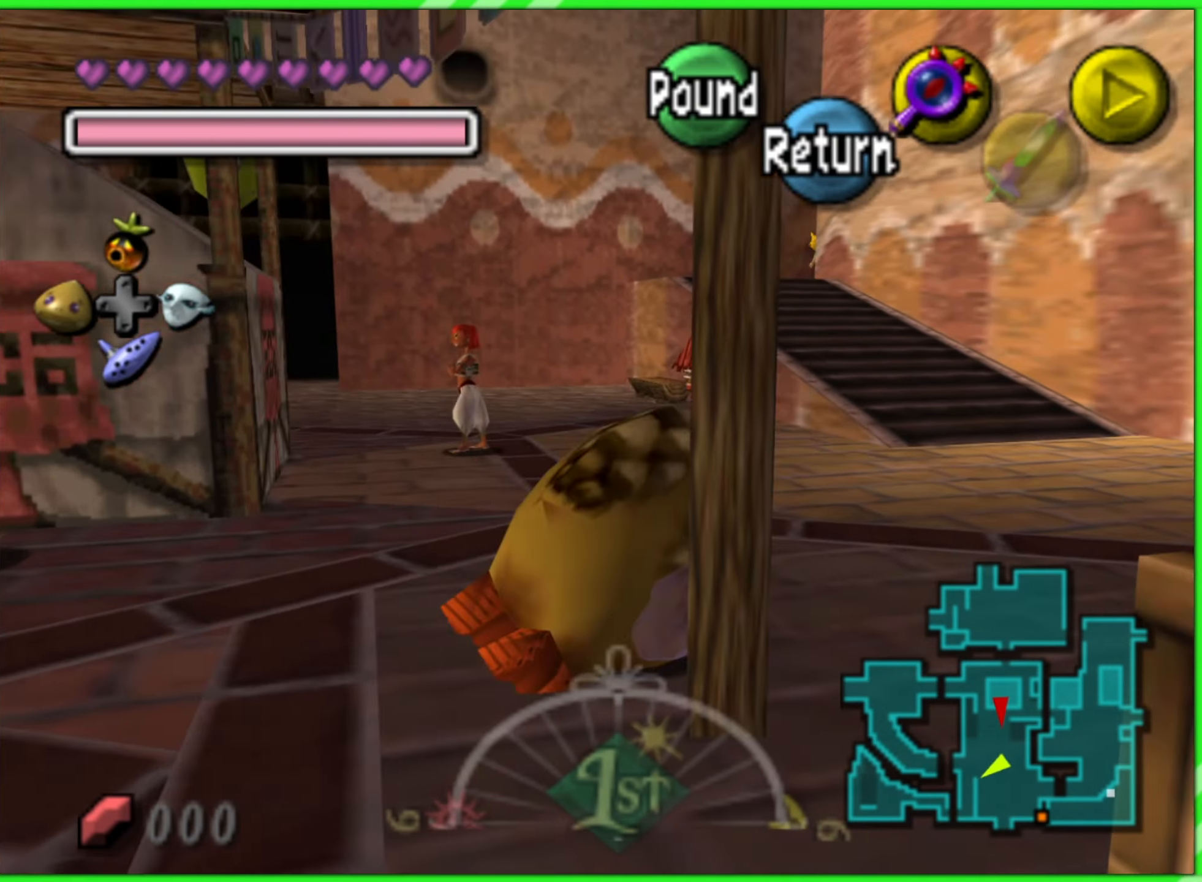
{"buttons": ["A"], "left_stick": "up-right", "events": [[350, "left_stick", "up-right"]]}
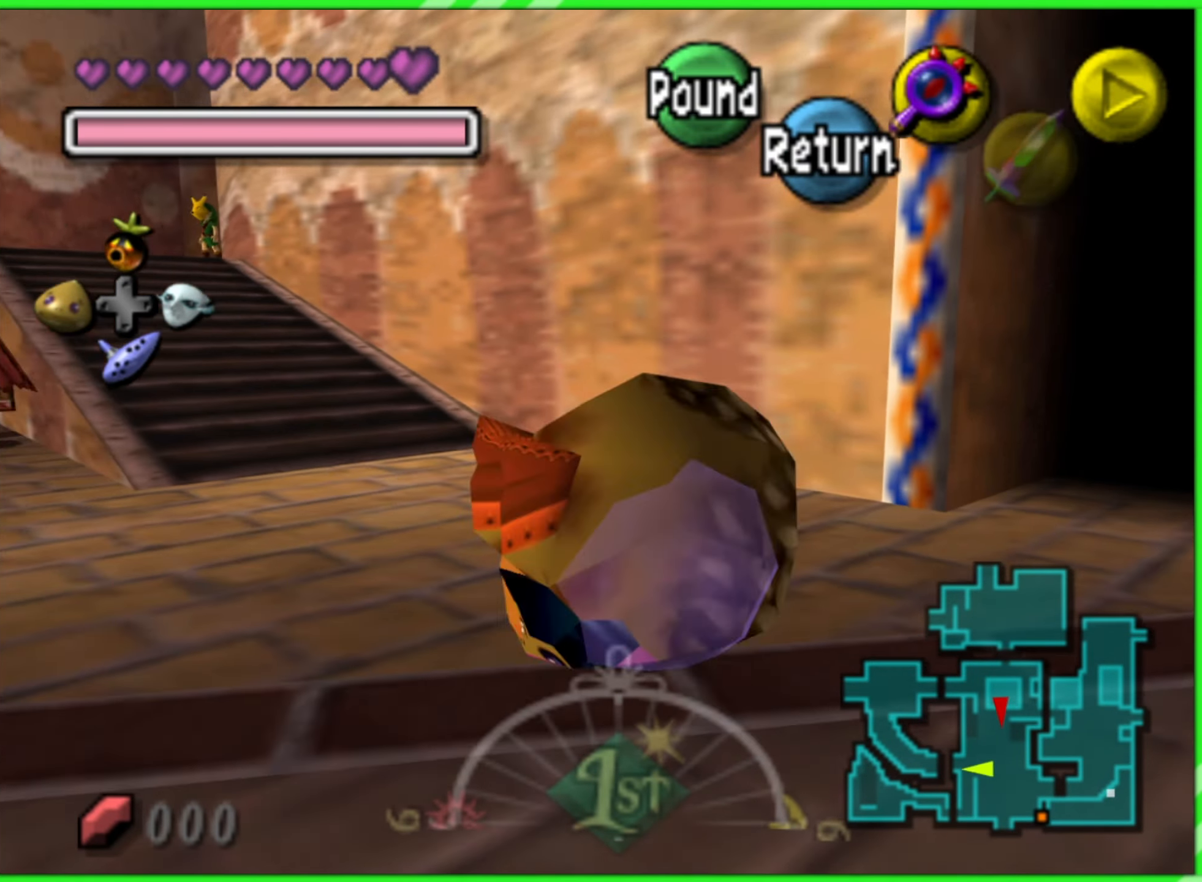
{"buttons": [], "left_stick": "up-right", "events": [[184, "A", "up"], [217, "left_stick", "up-left"], [500, "left_stick", "up-right"]]}
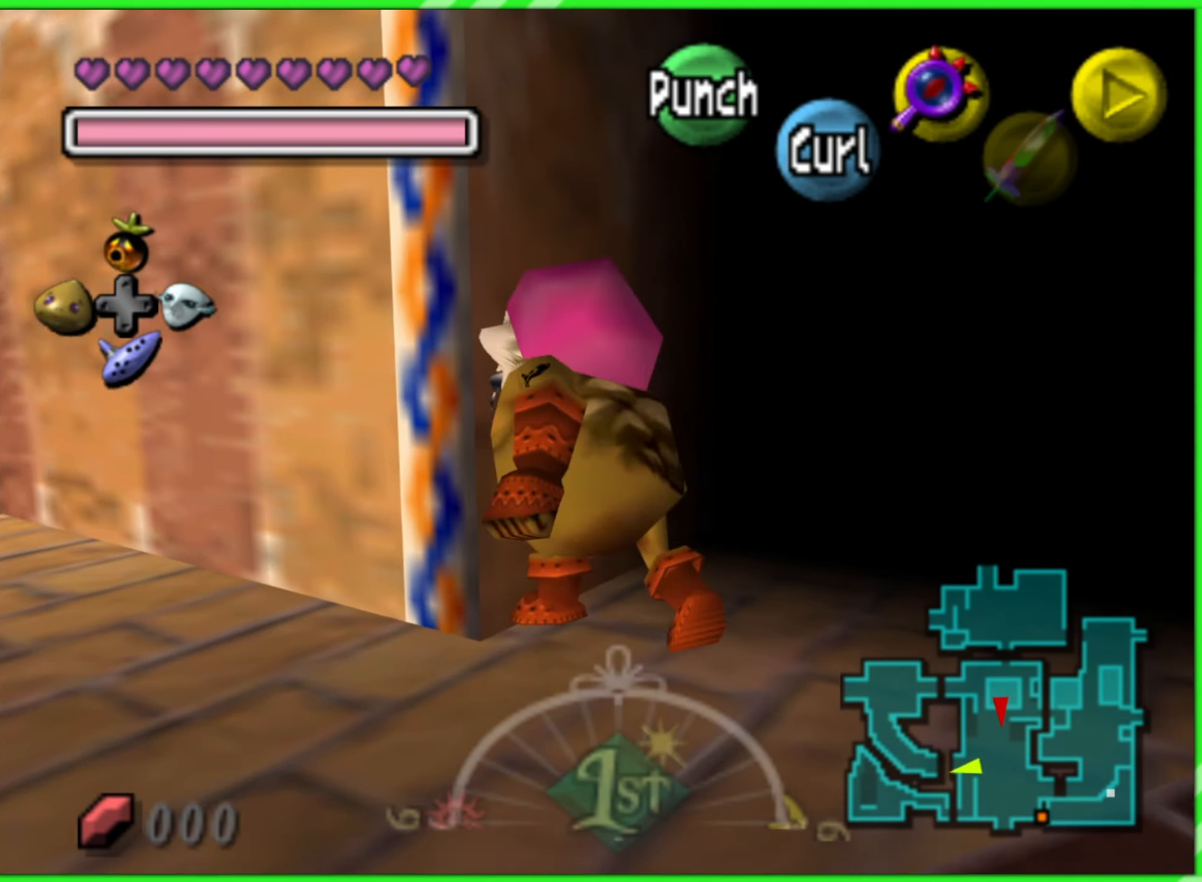
{"buttons": [], "left_stick": "up-right", "events": []}
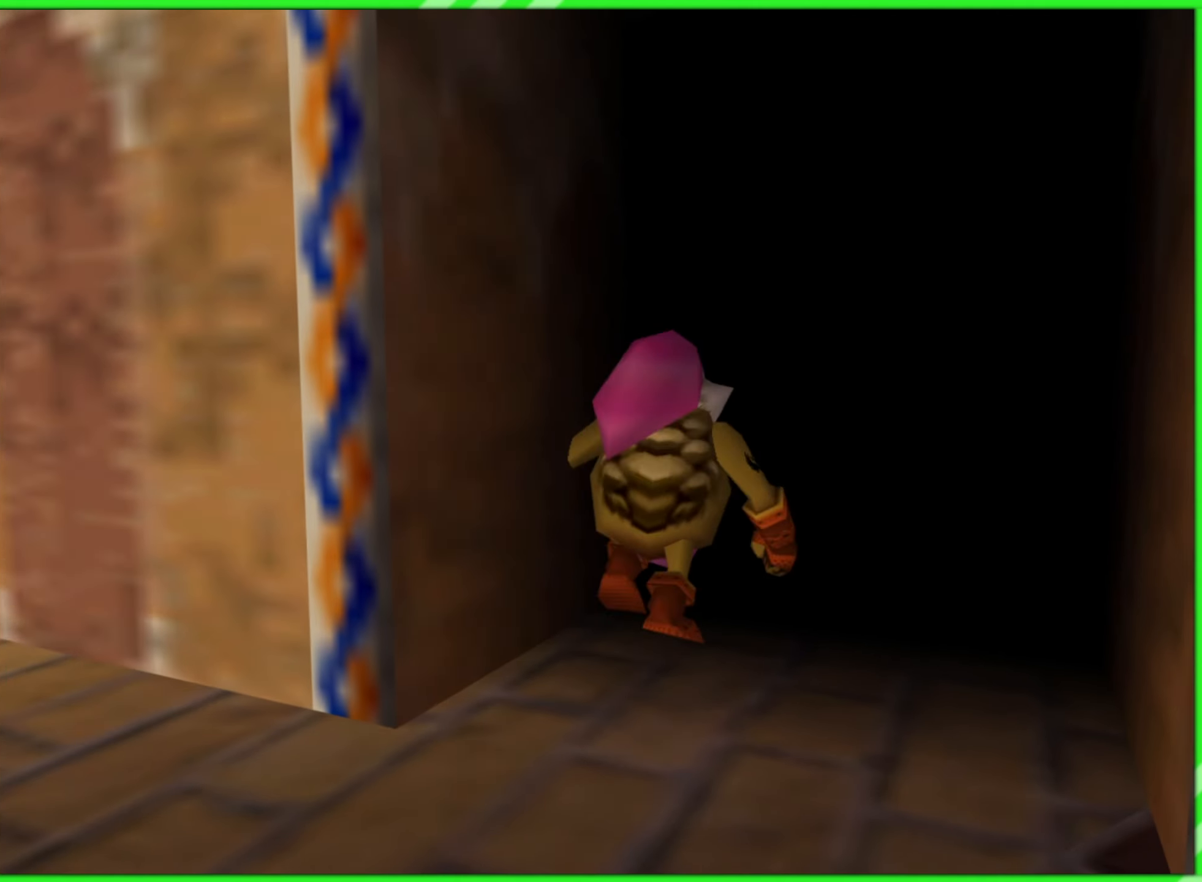
{"buttons": [], "left_stick": "center", "events": [[250, "left_stick", "up"], [367, "left_stick", "center"]]}
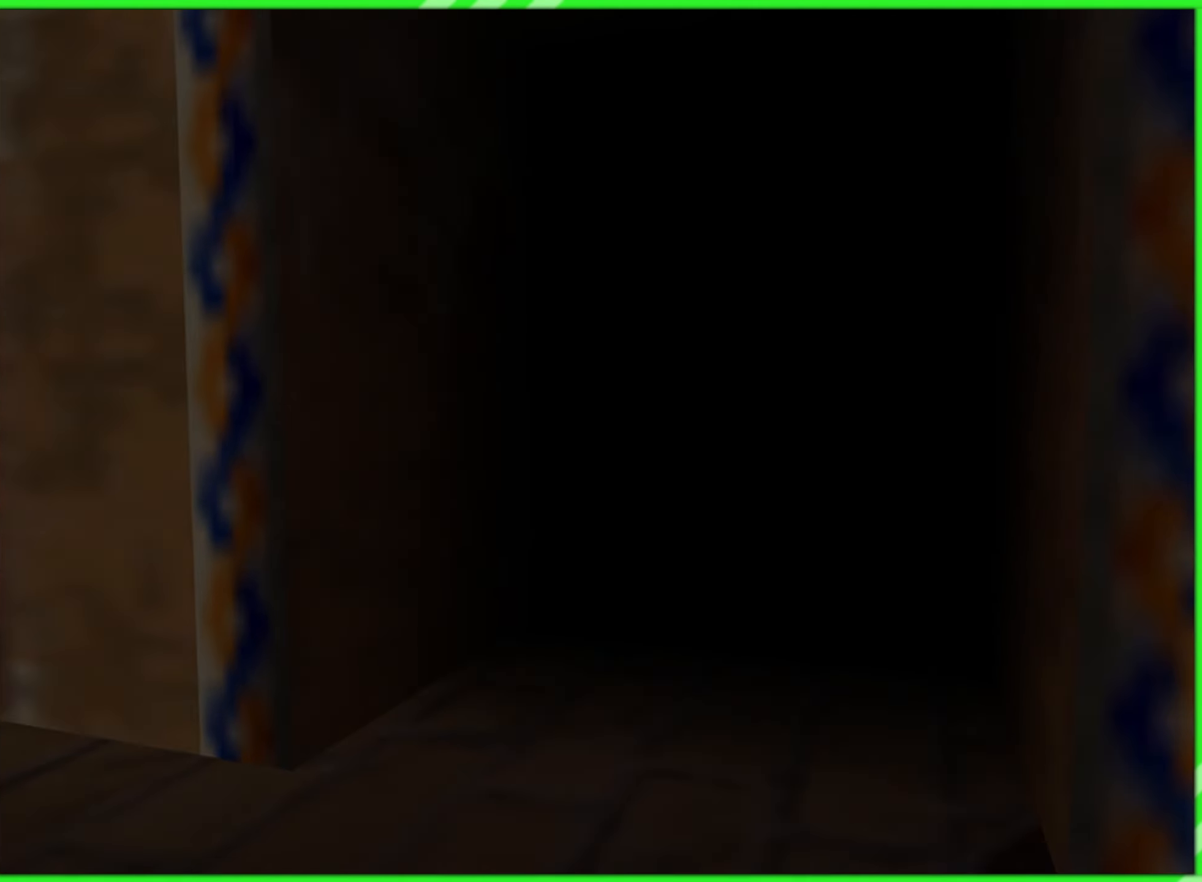
{"buttons": [], "left_stick": "center", "events": []}
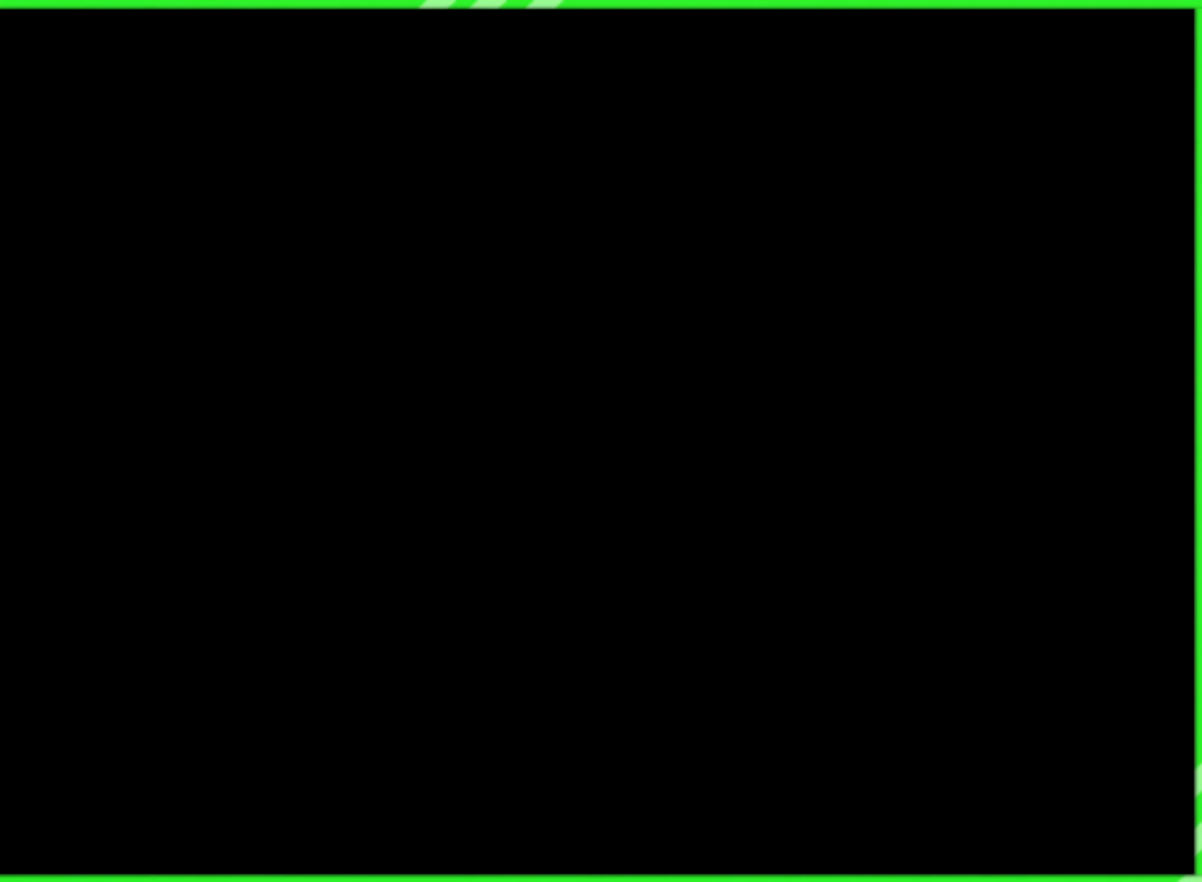
{"buttons": [], "left_stick": "center", "events": []}
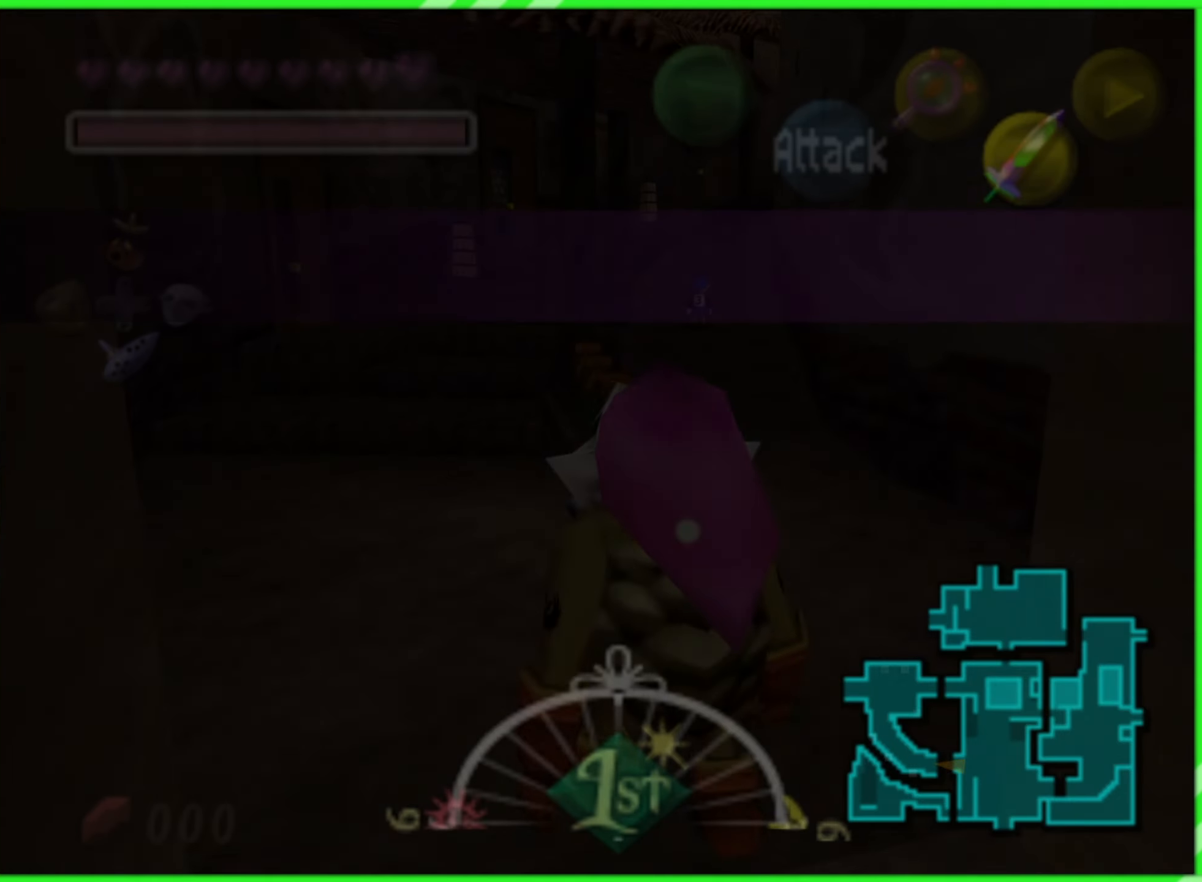
{"buttons": [], "left_stick": "center", "events": []}
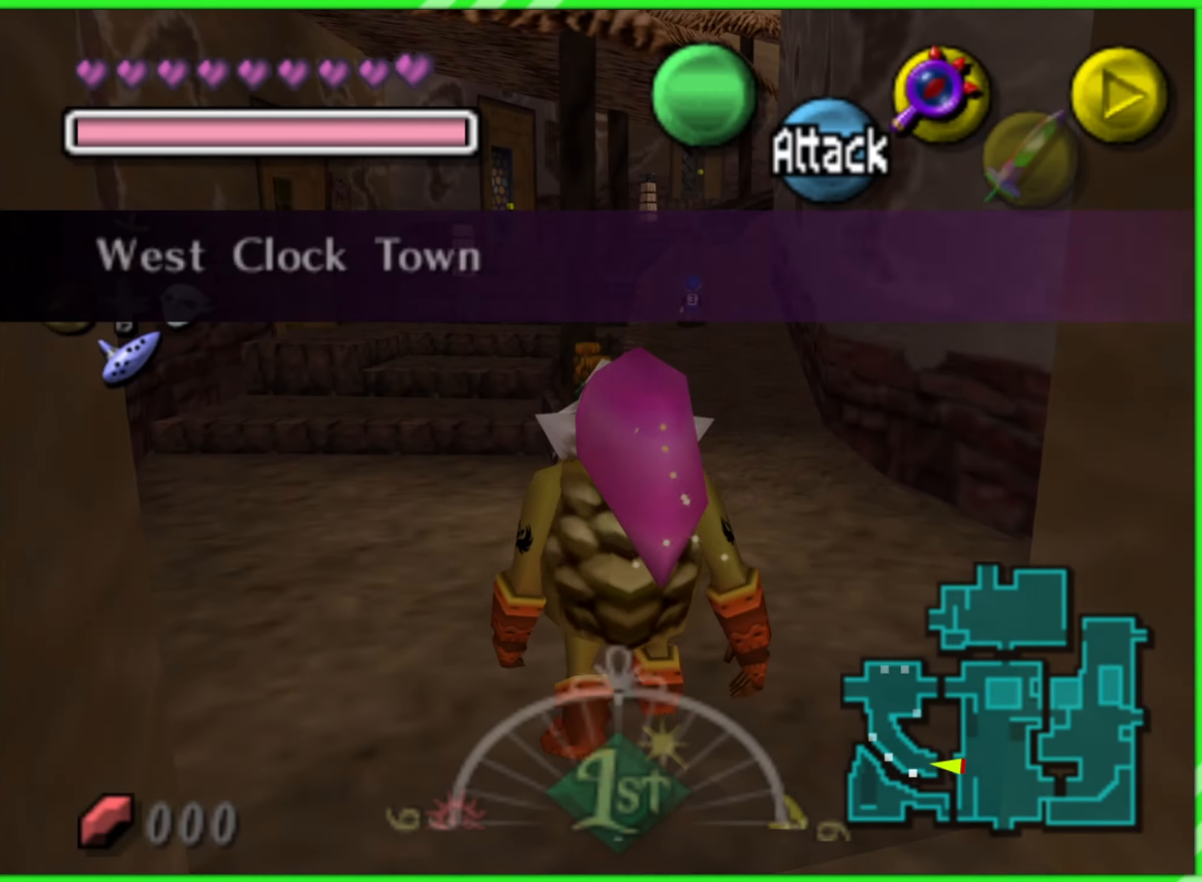
{"buttons": [], "left_stick": "up-right", "events": [[100, "left_stick", "up"], [250, "left_stick", "up-right"]]}
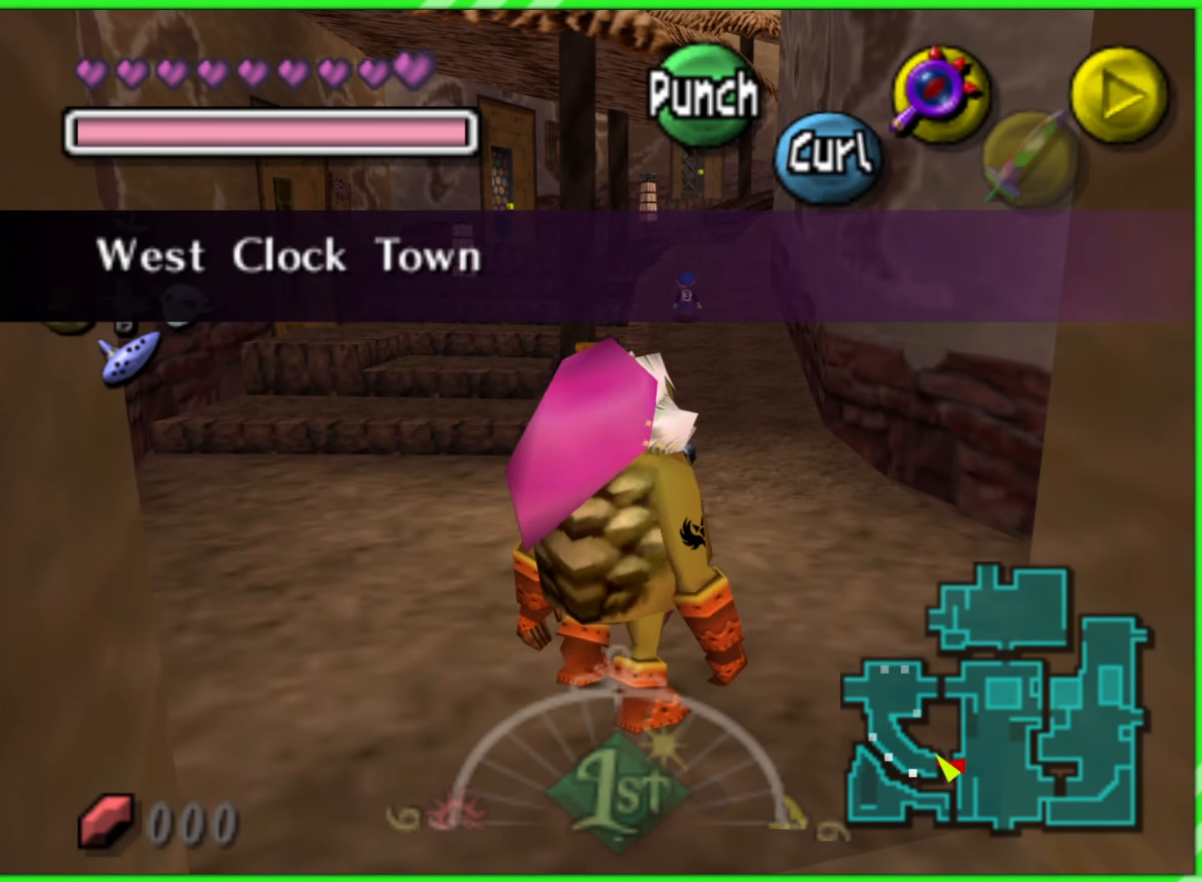
{"buttons": ["A"], "left_stick": "up", "events": [[200, "left_stick", "up"], [267, "A", "down"]]}
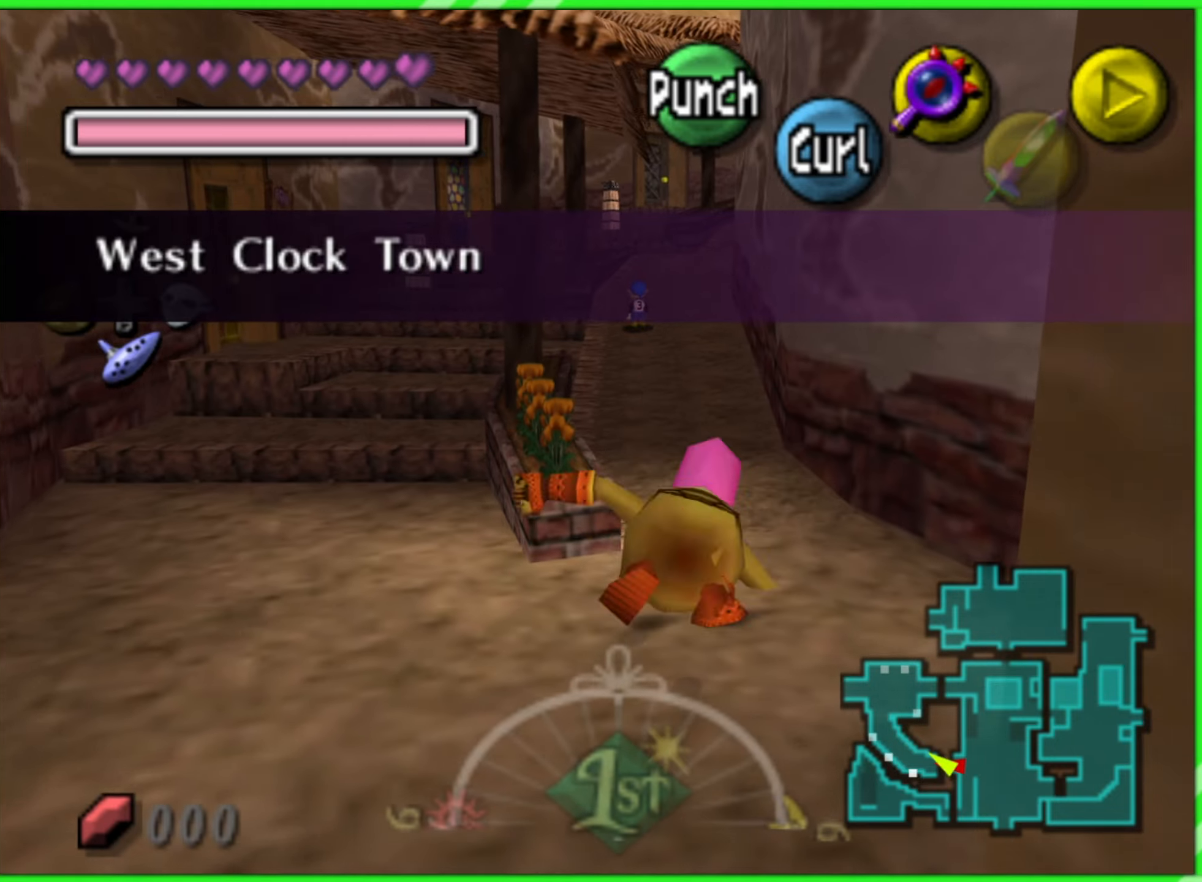
{"buttons": ["A"], "left_stick": "up", "events": []}
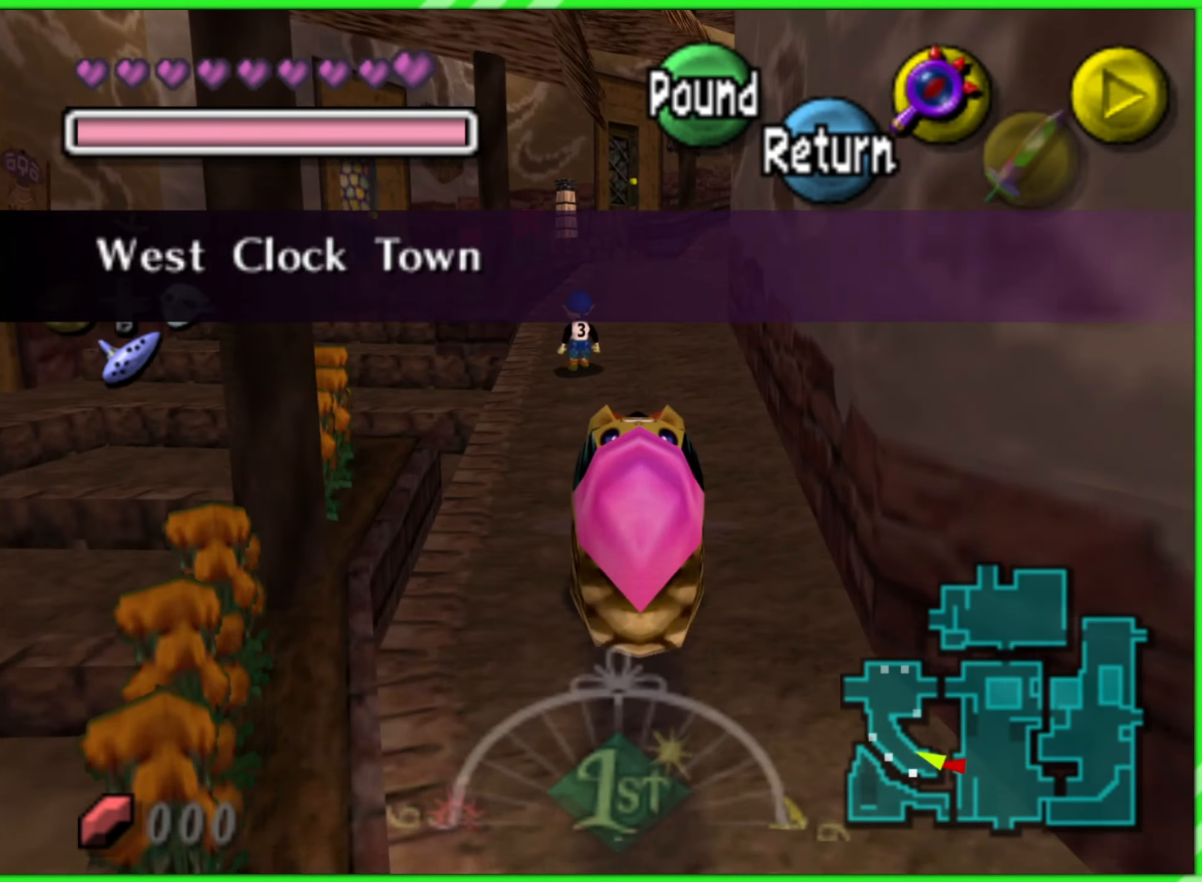
{"buttons": ["A"], "left_stick": "up", "events": []}
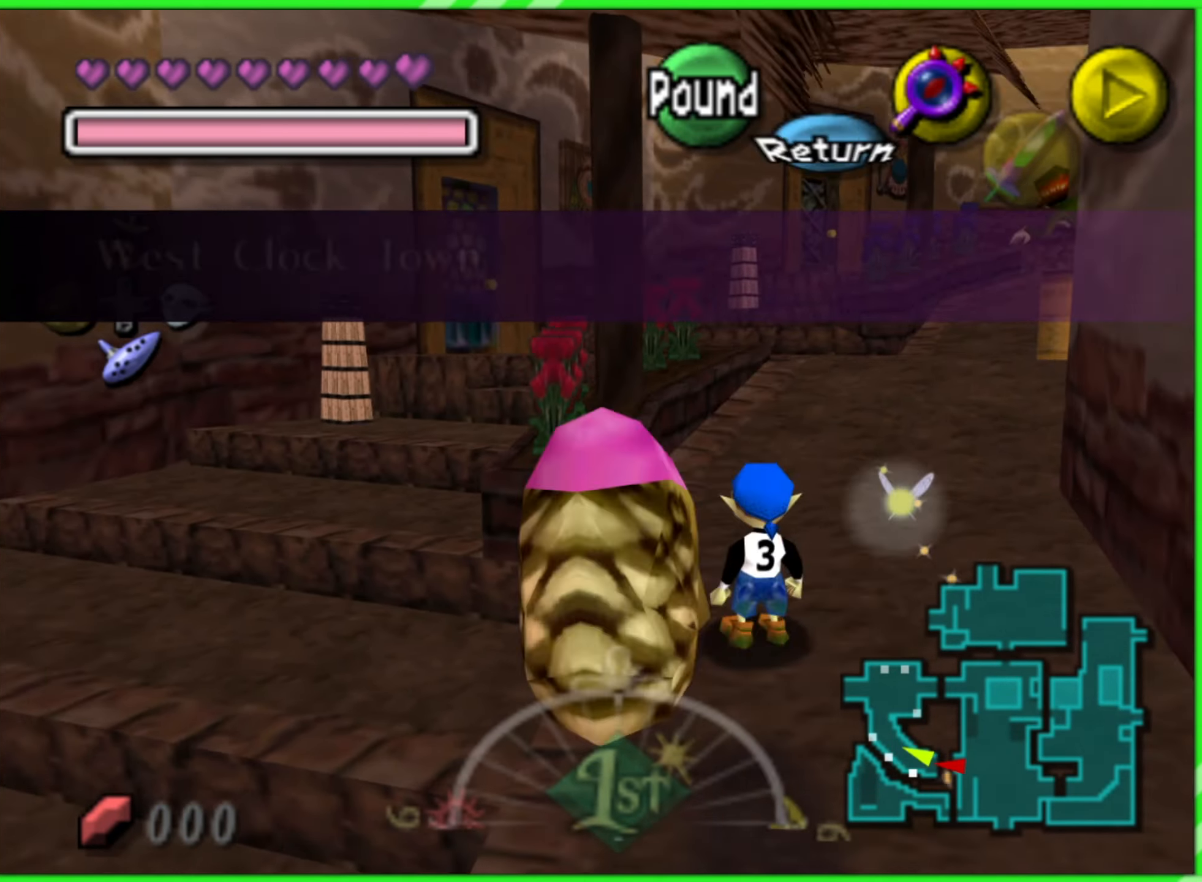
{"buttons": [], "left_stick": "up-right", "events": [[33, "A", "up"], [250, "left_stick", "up-right"]]}